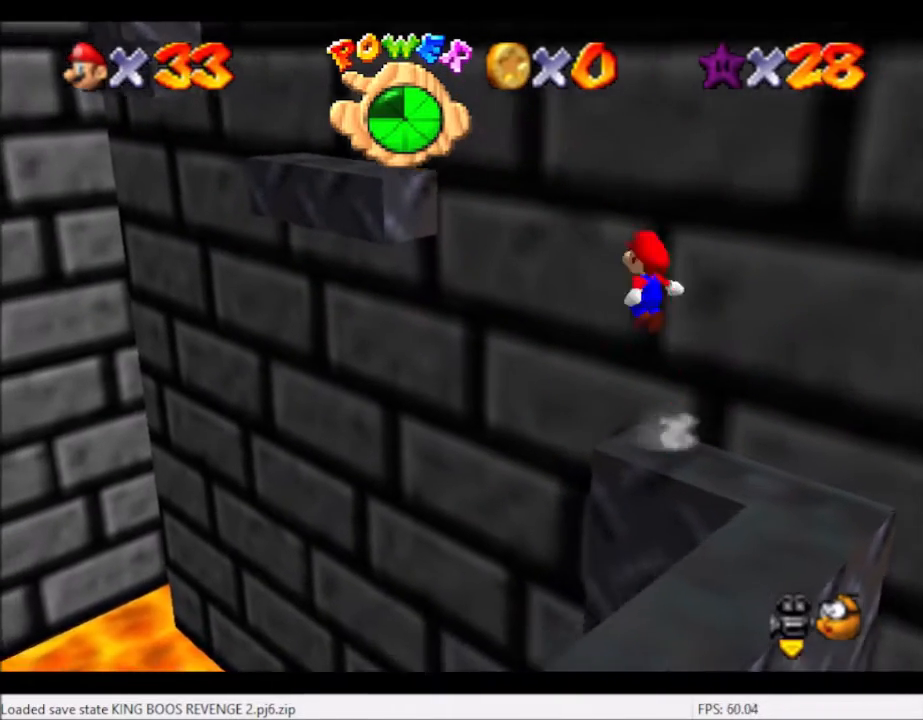
Gameplay with a controller (Xbox layout); each line is a JSON object with the inputs held at the frame after it. "events" lists button and stick changes between this image and that frame as [ms after this image, input, new state], when the widget could be followed in between. Not read: L3 R3.
{"buttons": ["B"], "left_stick": "up-left", "right_stick": "center", "events": [[300, "left_stick", "down-right"], [334, "A", "up"], [467, "B", "down"], [500, "left_stick", "up-left"]]}
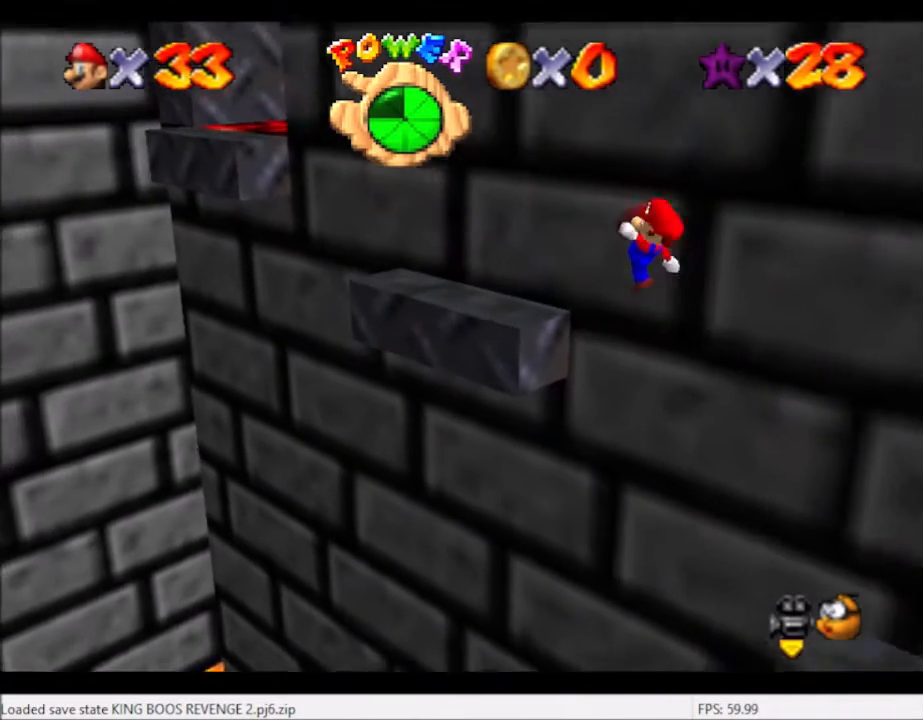
{"buttons": ["A"], "left_stick": "up-left", "right_stick": "center", "events": [[100, "B", "up"], [468, "A", "down"]]}
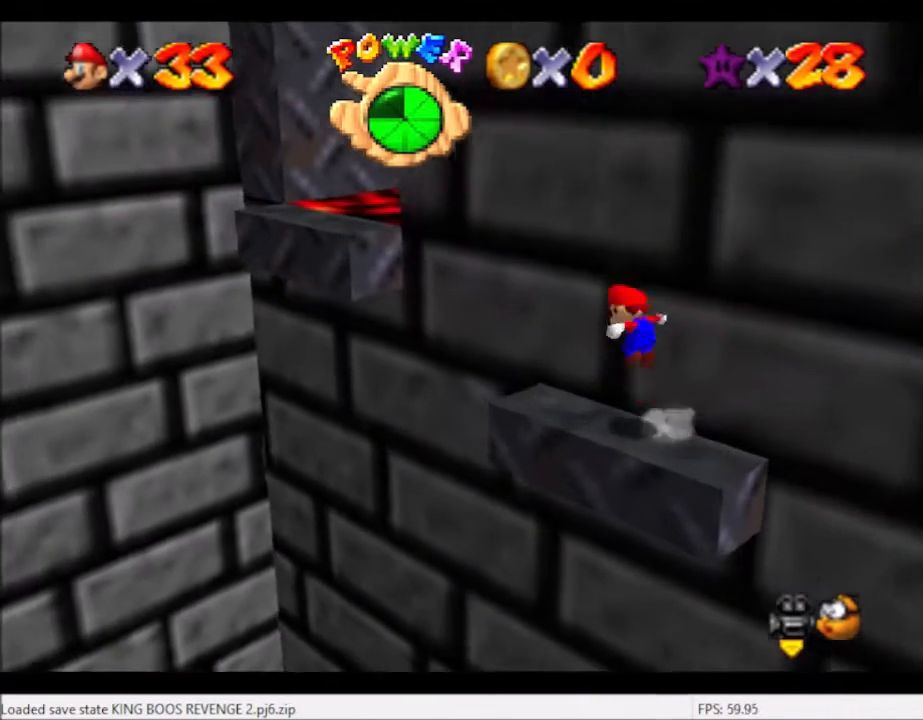
{"buttons": ["A"], "left_stick": "down", "right_stick": "center", "events": [[100, "left_stick", "down-left"], [300, "left_stick", "down"]]}
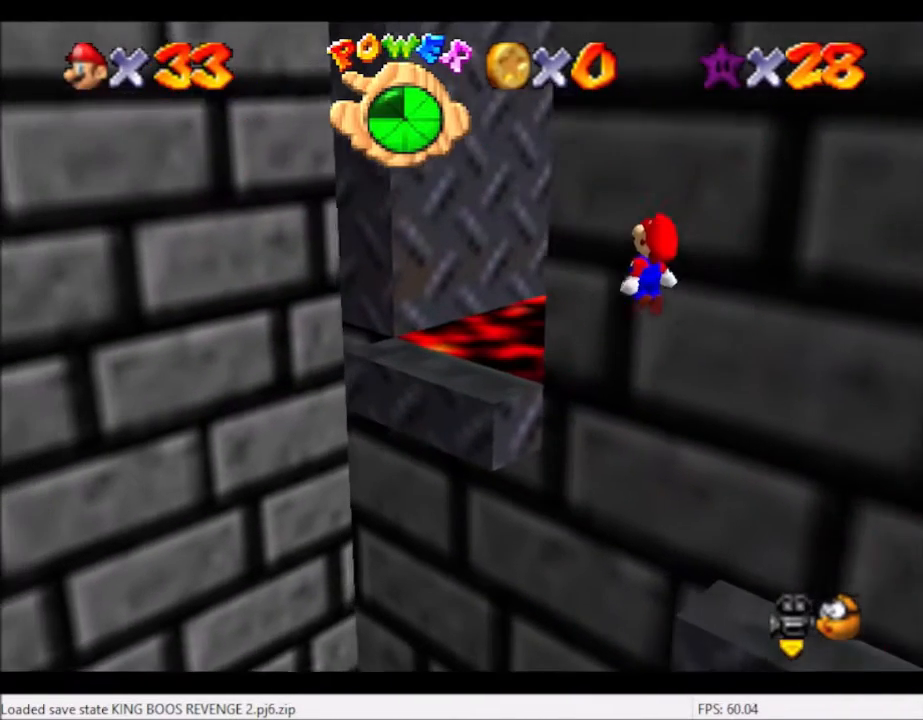
{"buttons": [], "left_stick": "center", "right_stick": "center", "events": [[33, "A", "up"], [134, "left_stick", "center"], [234, "B", "down"], [267, "left_stick", "down-left"], [367, "B", "up"], [467, "left_stick", "center"]]}
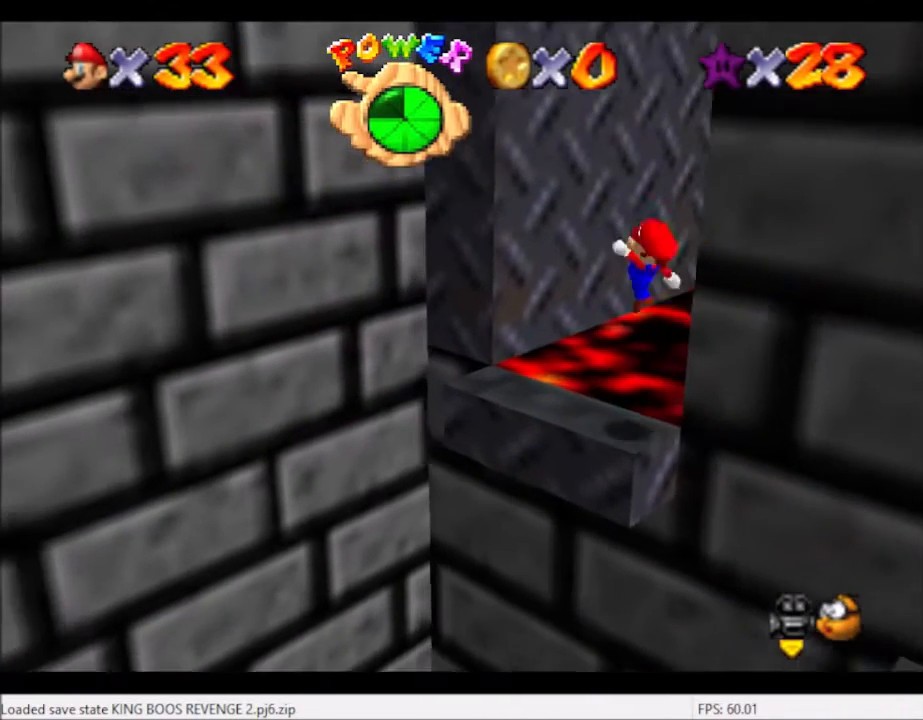
{"buttons": ["A"], "left_stick": "down", "right_stick": "center", "events": [[66, "left_stick", "left"], [166, "left_stick", "center"], [433, "A", "down"], [467, "left_stick", "down"]]}
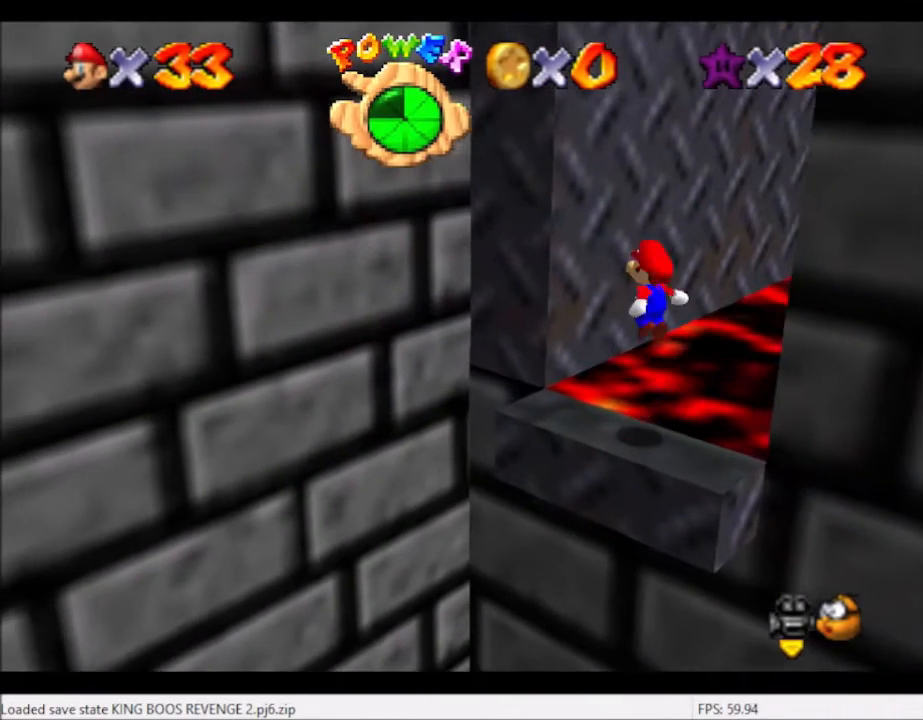
{"buttons": ["B"], "left_stick": "center", "right_stick": "center", "events": [[234, "left_stick", "center"], [267, "A", "up"], [501, "B", "down"]]}
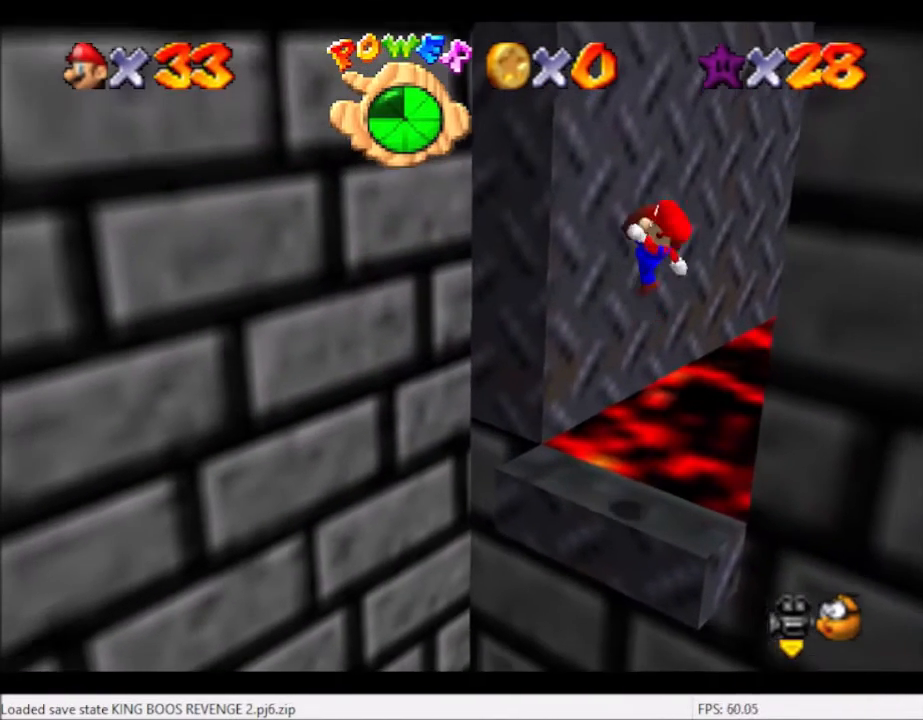
{"buttons": [], "left_stick": "up-left", "right_stick": "center", "events": [[100, "B", "up"], [100, "left_stick", "up-left"]]}
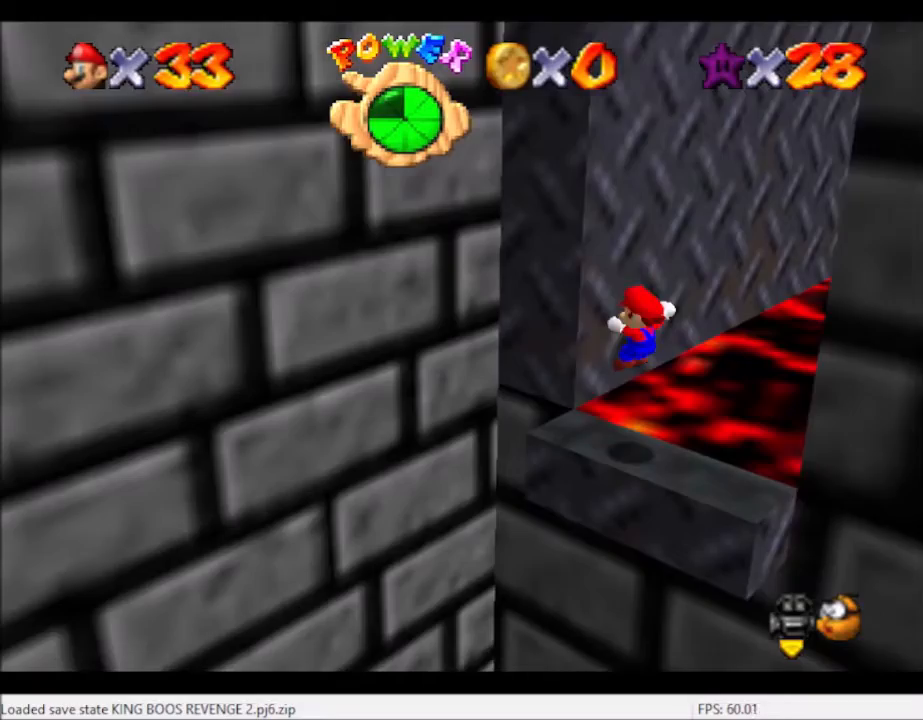
{"buttons": ["A"], "left_stick": "up", "right_stick": "center", "events": [[200, "A", "down"], [400, "left_stick", "up"]]}
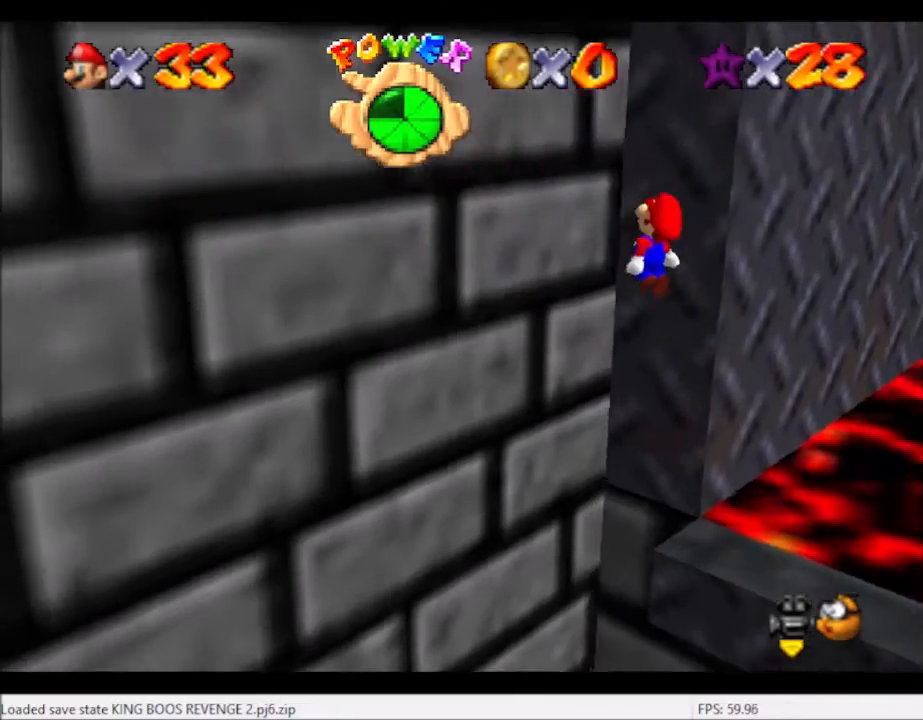
{"buttons": [], "left_stick": "up", "right_stick": "center", "events": [[66, "A", "up"]]}
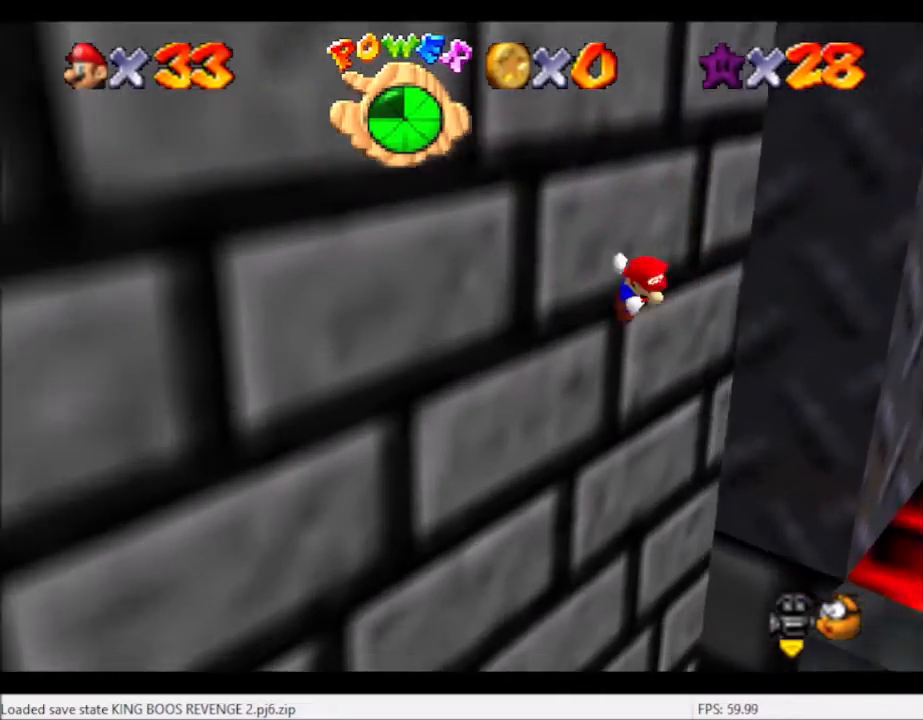
{"buttons": ["A"], "left_stick": "up", "right_stick": "center", "events": [[67, "A", "down"], [67, "left_stick", "up-right"], [167, "left_stick", "right"], [234, "A", "up"], [367, "A", "down"], [367, "left_stick", "up"]]}
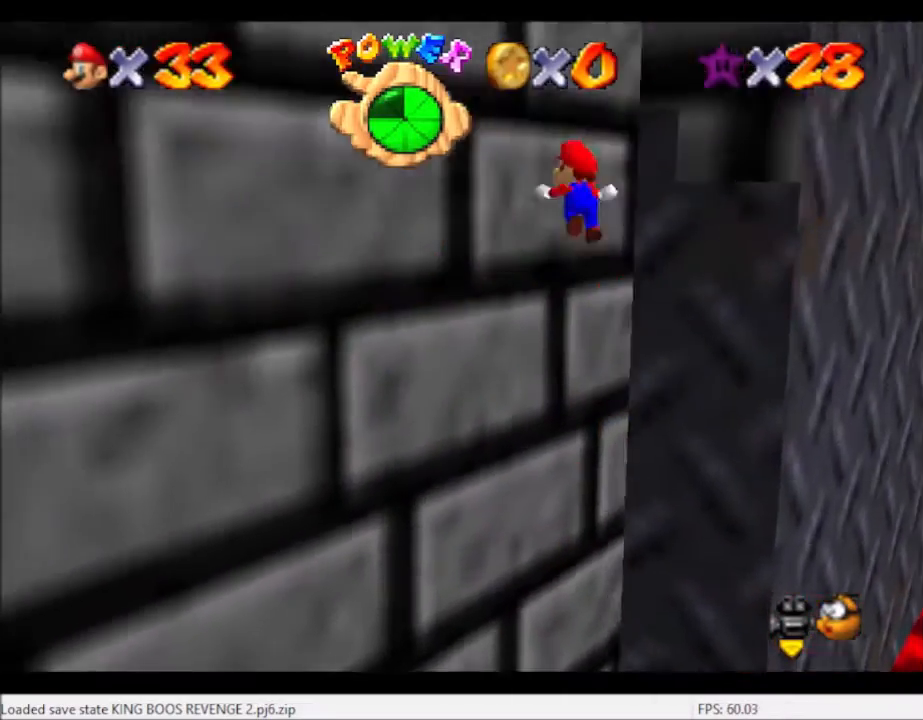
{"buttons": ["A"], "left_stick": "up", "right_stick": "center", "events": [[66, "A", "up"], [166, "A", "down"], [200, "left_stick", "right"], [367, "A", "up"], [467, "left_stick", "up"], [500, "A", "down"]]}
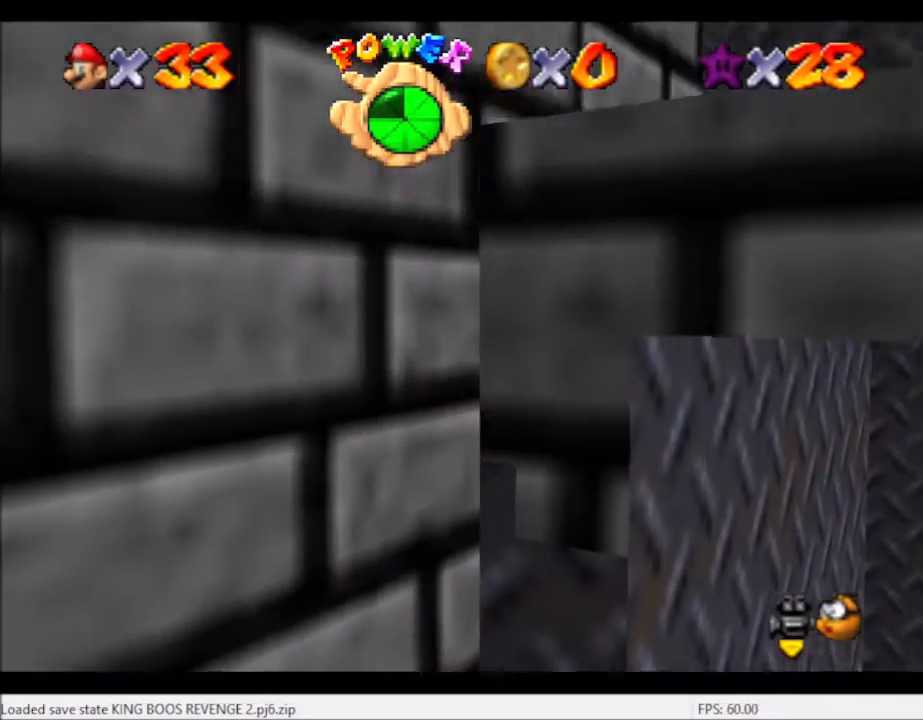
{"buttons": ["A"], "left_stick": "up", "right_stick": "center", "events": [[200, "A", "up"], [300, "A", "down"]]}
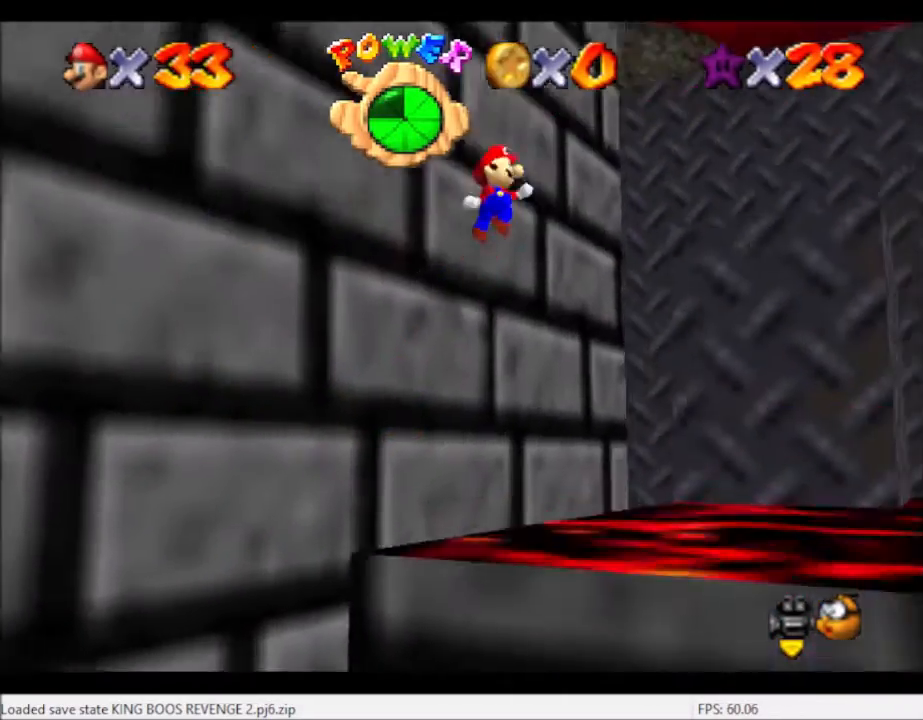
{"buttons": [], "left_stick": "up-left", "right_stick": "center", "events": [[200, "A", "up"], [300, "right_stick", "right"], [467, "left_stick", "up-left"], [467, "right_stick", "center"]]}
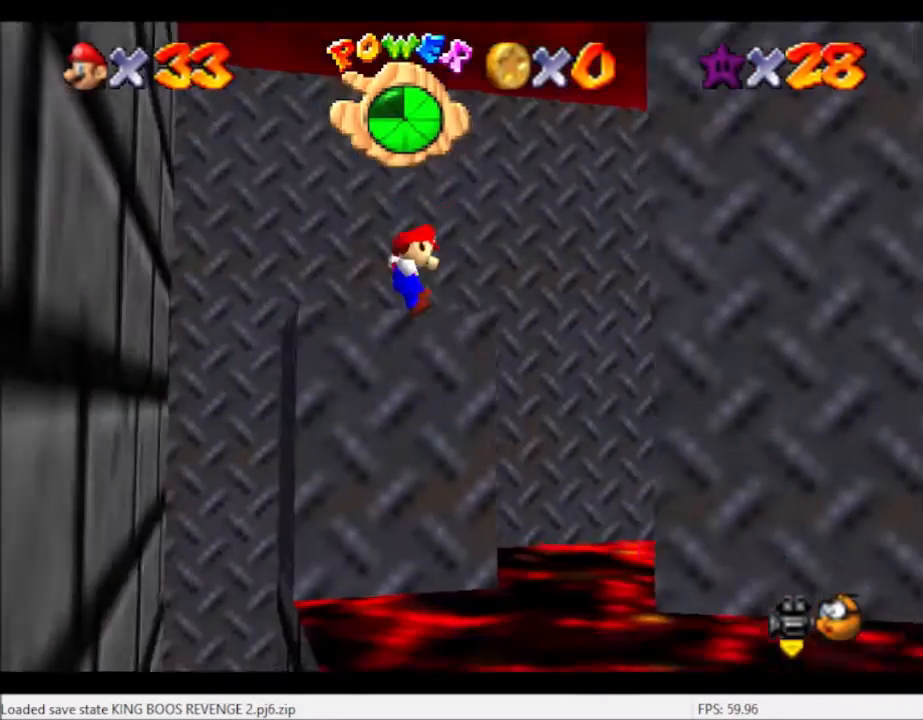
{"buttons": ["L2"], "left_stick": "up-left", "right_stick": "center", "events": [[367, "L2", "down"]]}
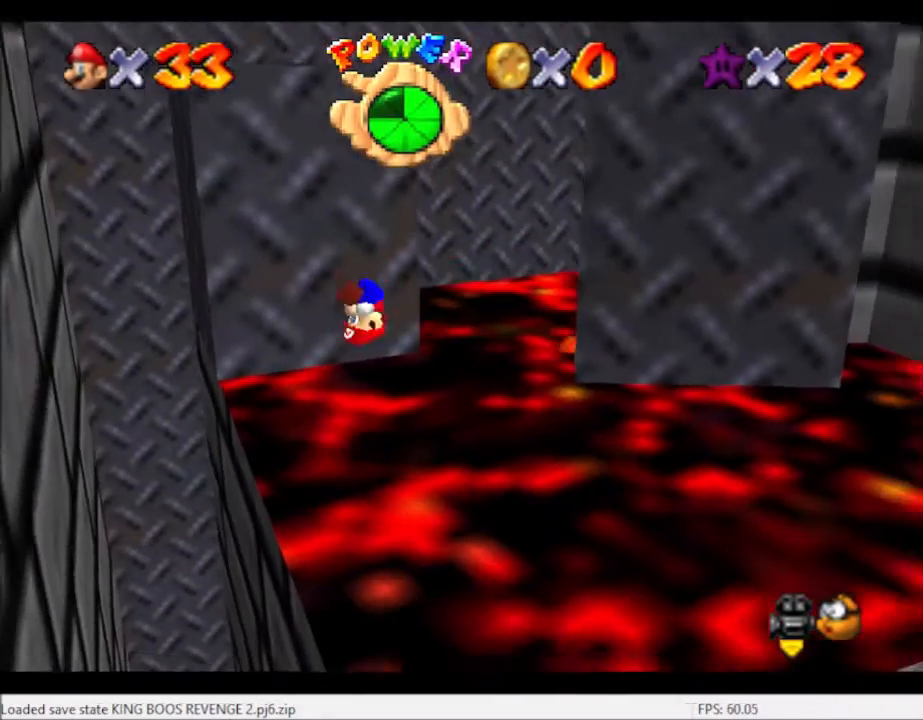
{"buttons": [], "left_stick": "up-left", "right_stick": "center", "events": [[100, "L2", "up"]]}
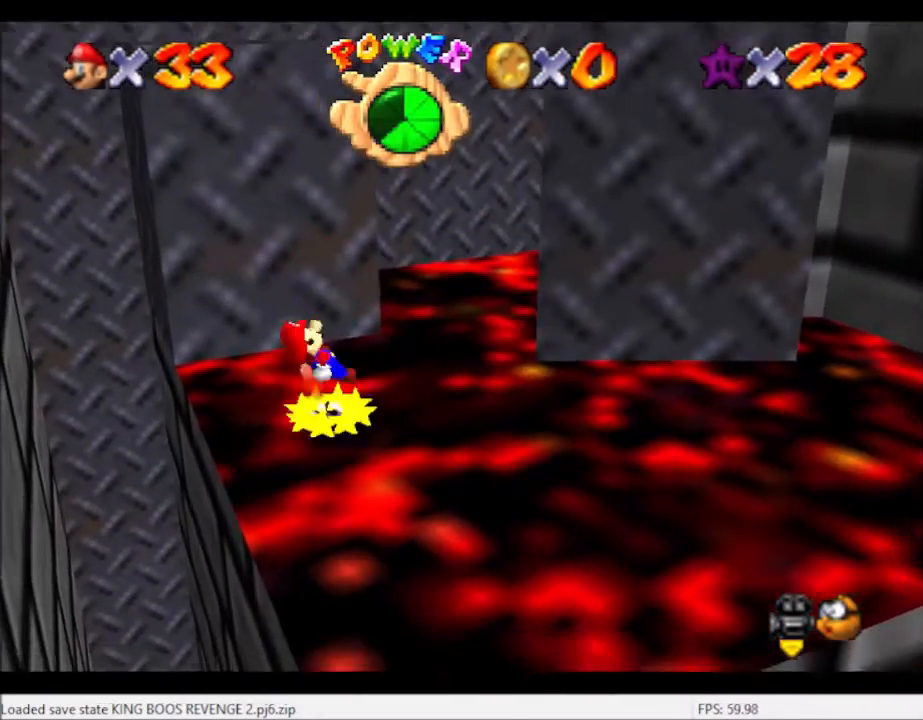
{"buttons": [], "left_stick": "up-left", "right_stick": "center", "events": []}
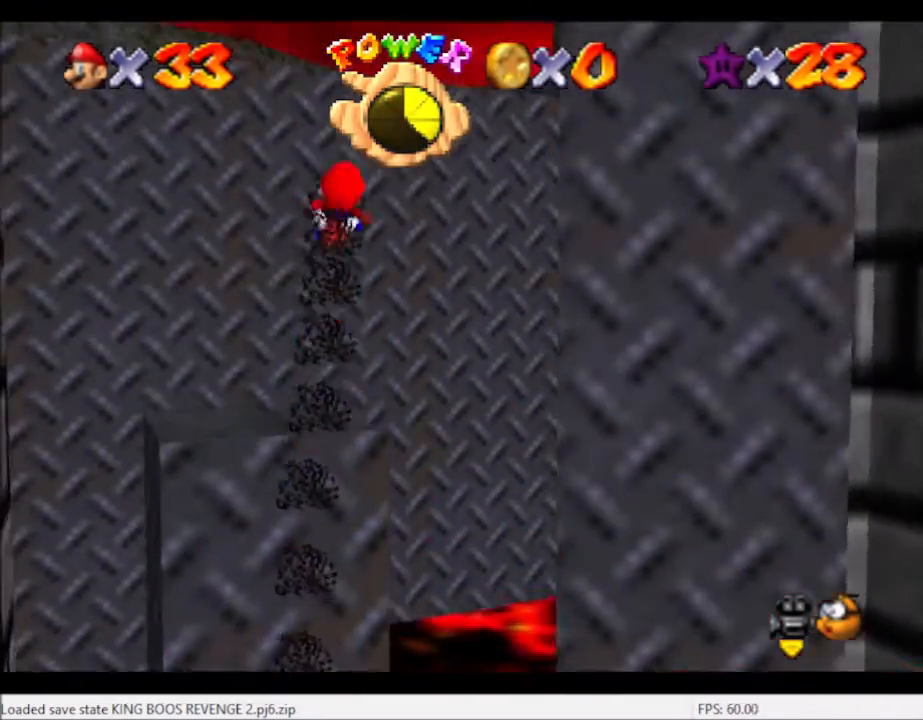
{"buttons": [], "left_stick": "up-left", "right_stick": "center", "events": [[200, "left_stick", "center"], [367, "left_stick", "up-left"]]}
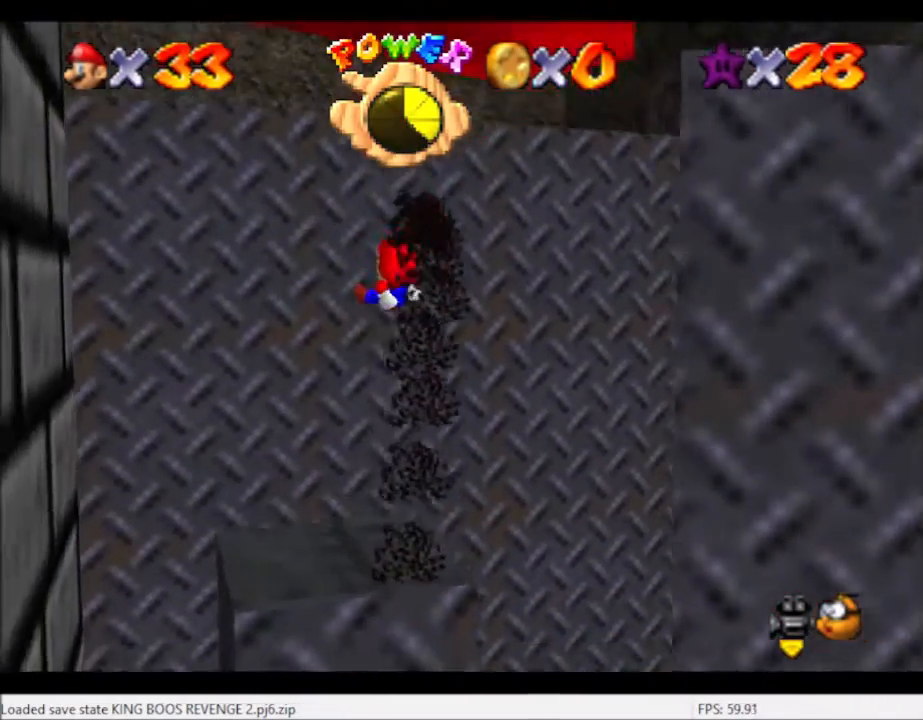
{"buttons": [], "left_stick": "center", "right_stick": "center", "events": [[167, "left_stick", "center"]]}
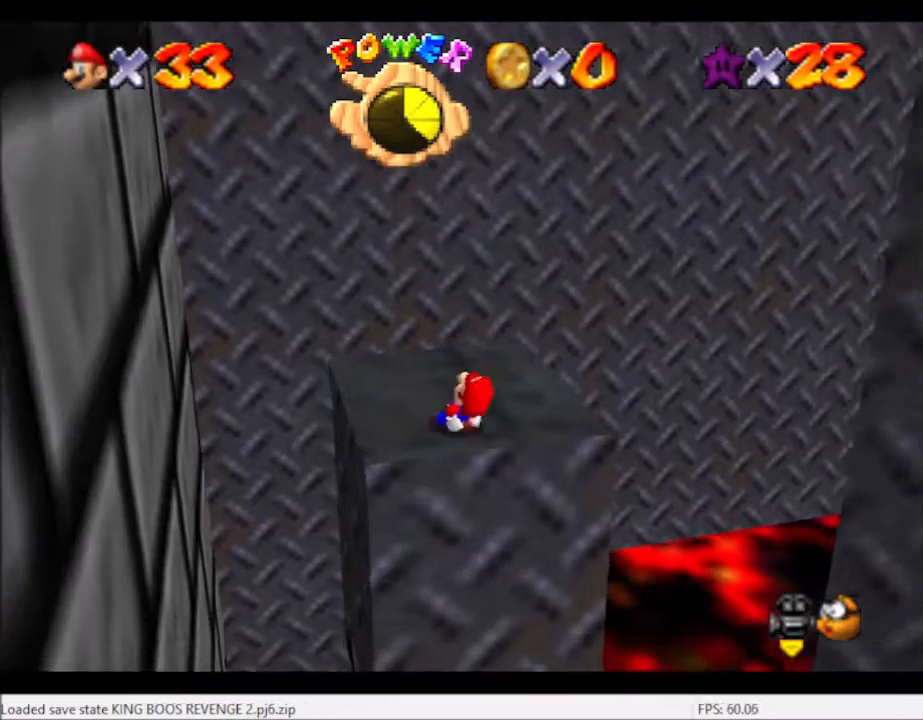
{"buttons": [], "left_stick": "center", "right_stick": "center", "events": [[133, "right_stick", "right"], [266, "right_stick", "center"], [333, "right_stick", "right"], [500, "right_stick", "center"]]}
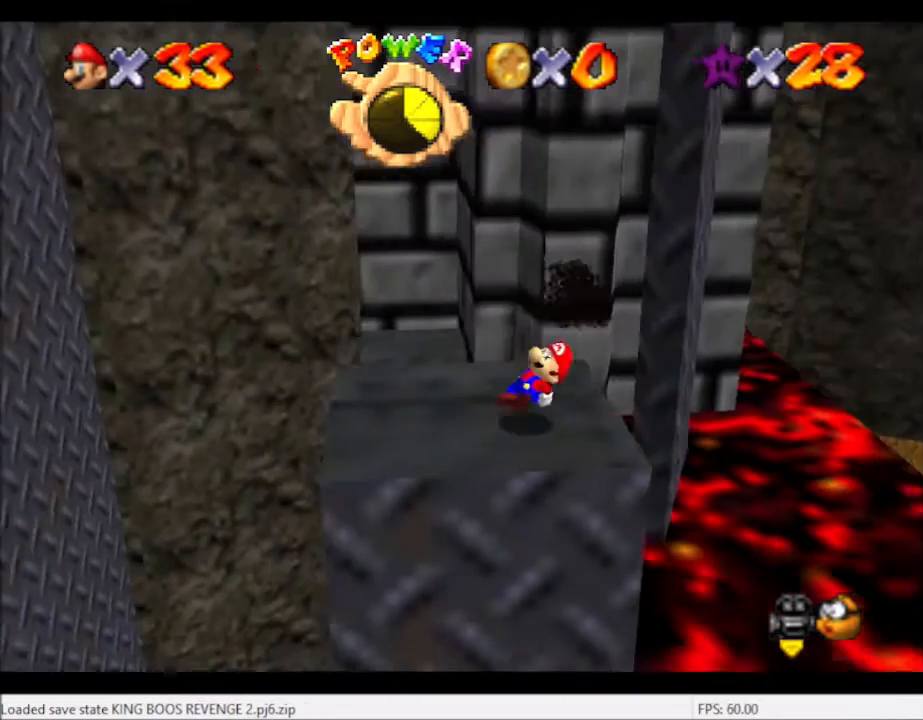
{"buttons": [], "left_stick": "up", "right_stick": "center", "events": [[434, "left_stick", "up"]]}
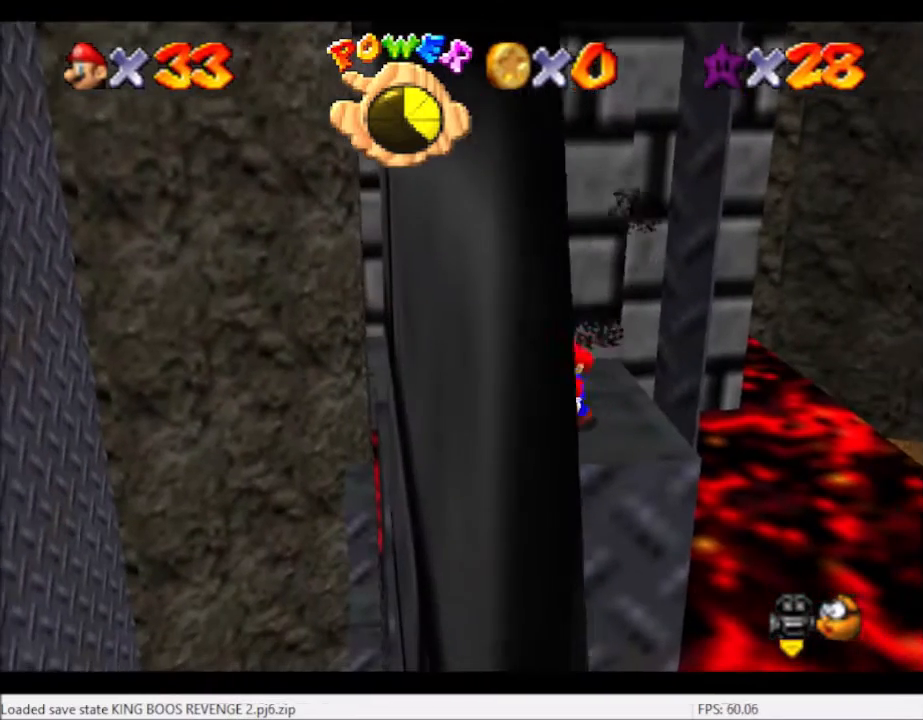
{"buttons": [], "left_stick": "up", "right_stick": "center", "events": []}
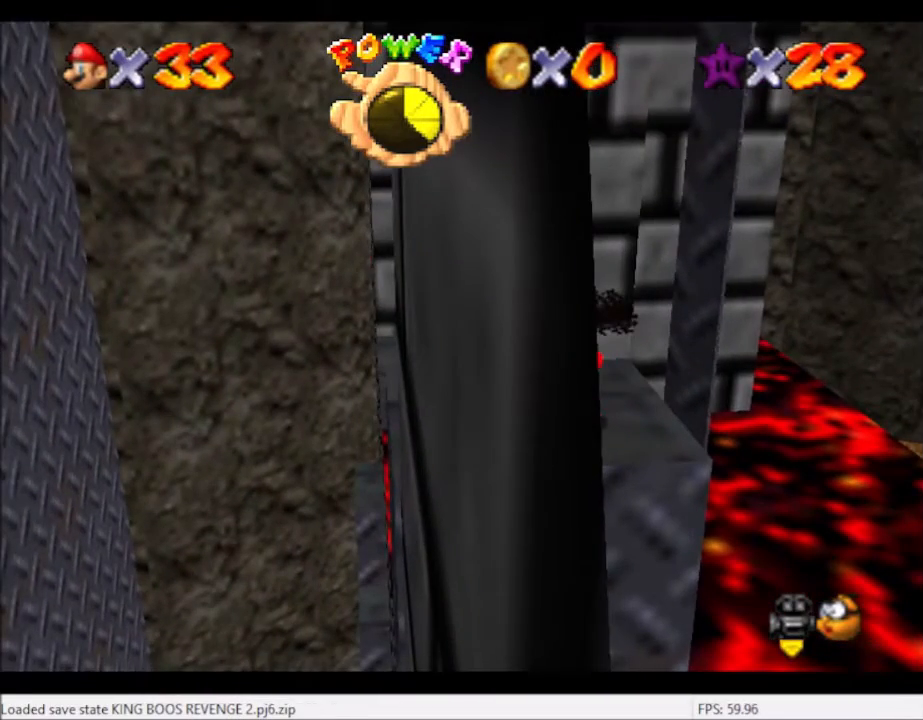
{"buttons": [], "left_stick": "center", "right_stick": "center", "events": [[133, "A", "down"], [133, "left_stick", "center"], [267, "left_stick", "down-right"], [300, "A", "up"], [467, "left_stick", "center"]]}
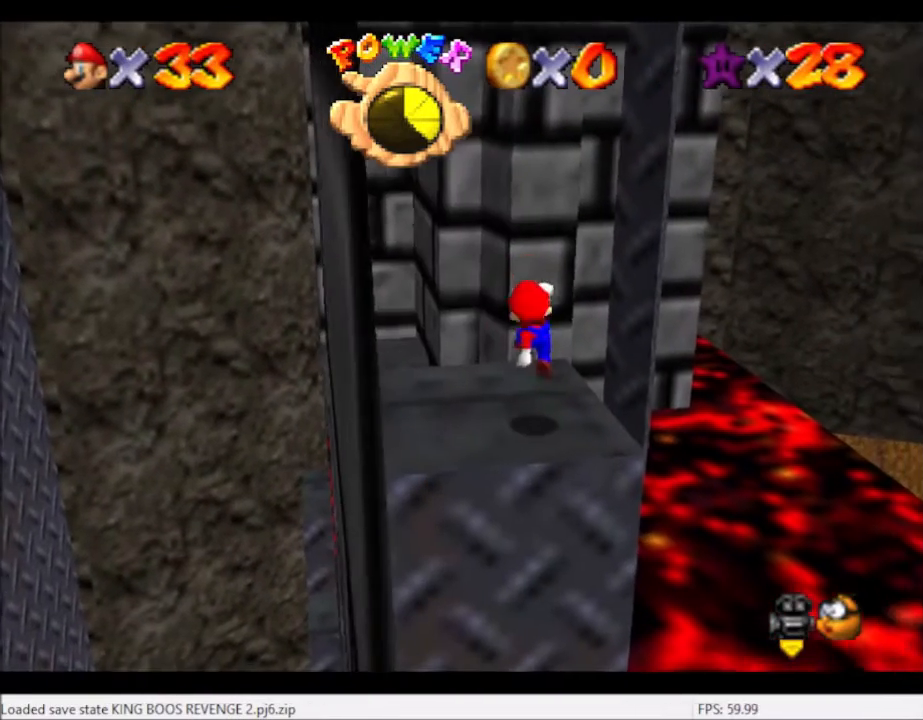
{"buttons": [], "left_stick": "center", "right_stick": "center", "events": []}
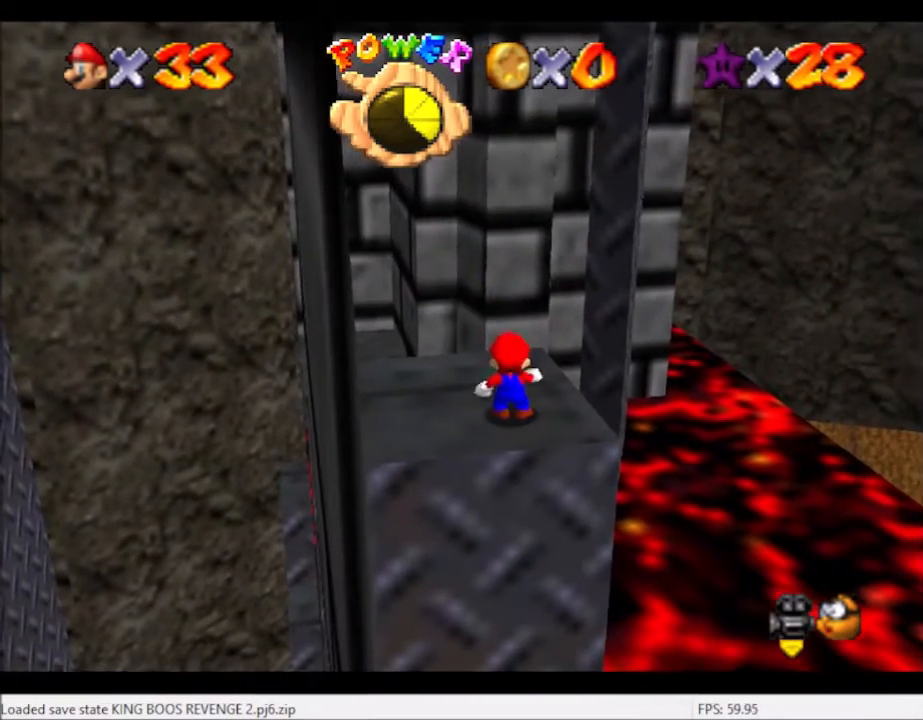
{"buttons": [], "left_stick": "up-right", "right_stick": "center", "events": [[100, "left_stick", "up"], [267, "left_stick", "center"], [334, "A", "down"], [467, "A", "up"], [501, "left_stick", "up-right"]]}
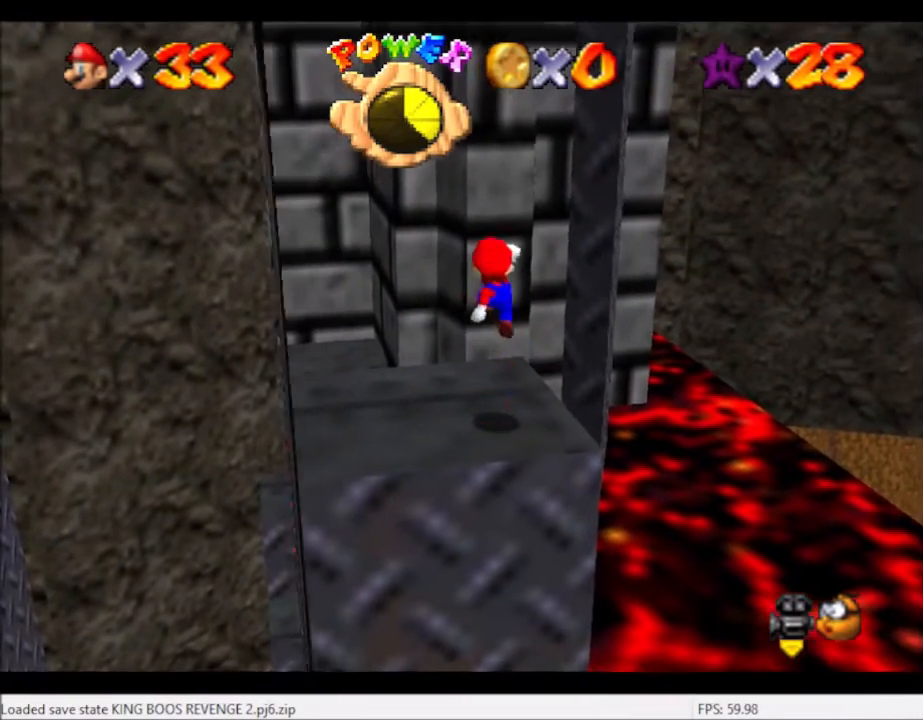
{"buttons": ["A"], "left_stick": "up", "right_stick": "center", "events": [[233, "left_stick", "center"], [433, "A", "down"], [500, "left_stick", "up"]]}
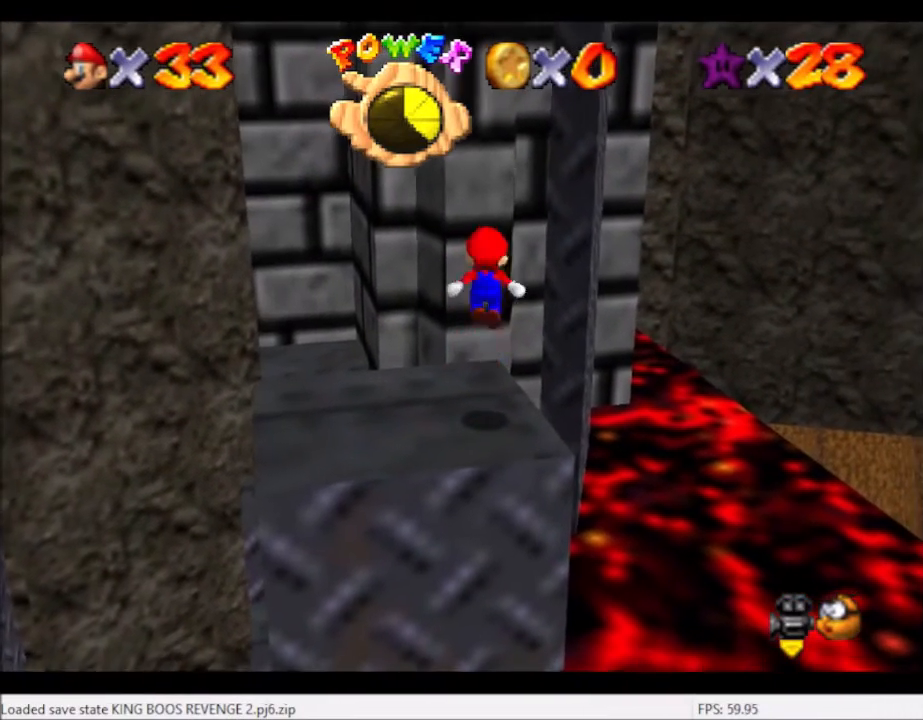
{"buttons": [], "left_stick": "center", "right_stick": "center", "events": [[33, "A", "up"], [167, "left_stick", "center"], [267, "left_stick", "up-right"], [400, "left_stick", "center"]]}
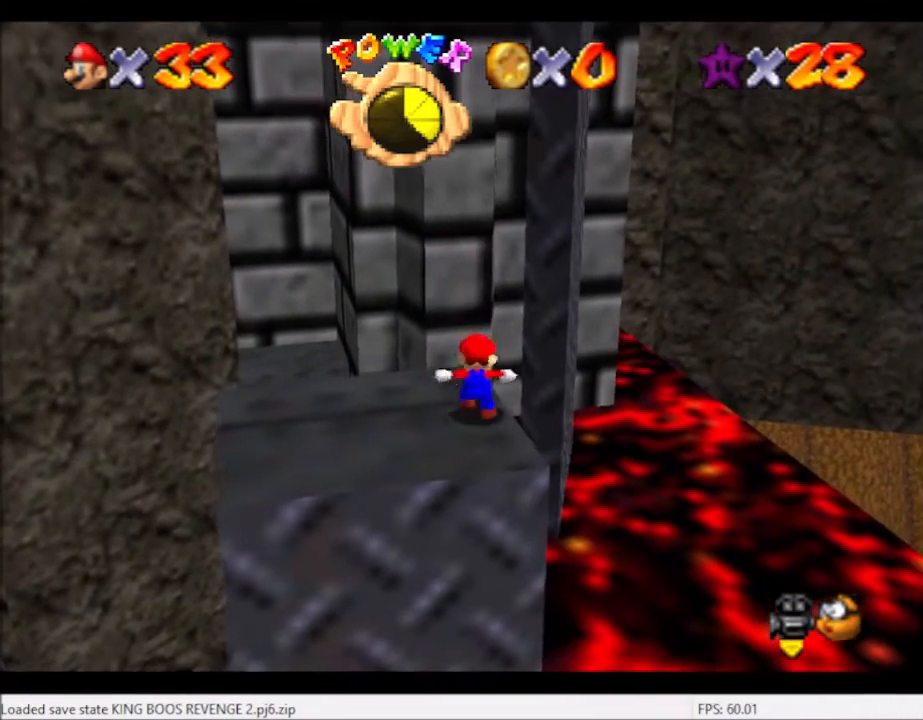
{"buttons": [], "left_stick": "up-left", "right_stick": "center", "events": [[300, "A", "down"], [367, "A", "up"], [433, "left_stick", "up-left"]]}
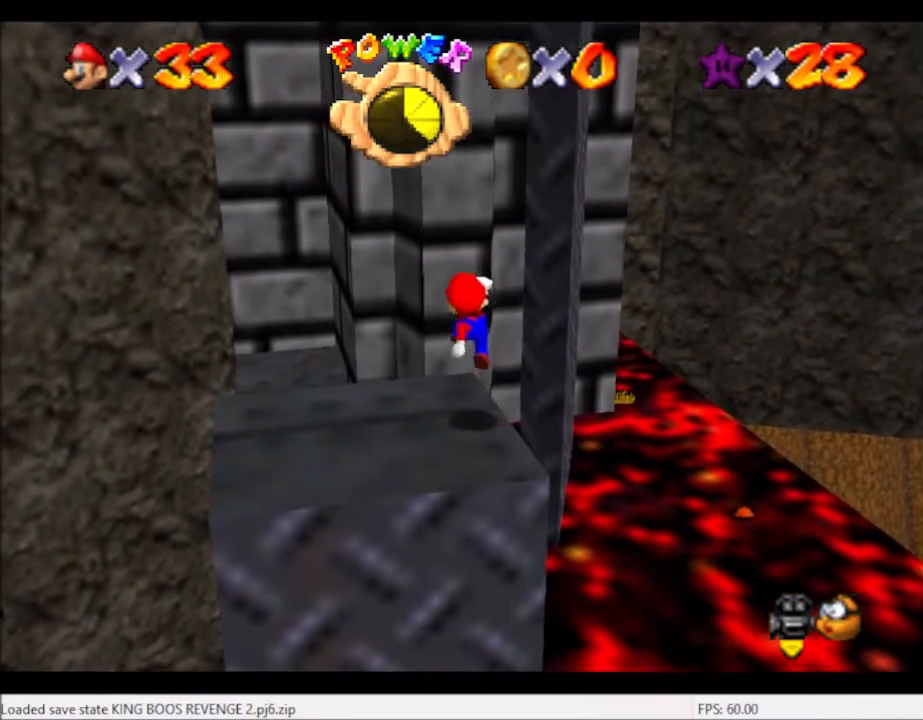
{"buttons": ["A"], "left_stick": "center", "right_stick": "center", "events": [[67, "left_stick", "center"], [501, "A", "down"]]}
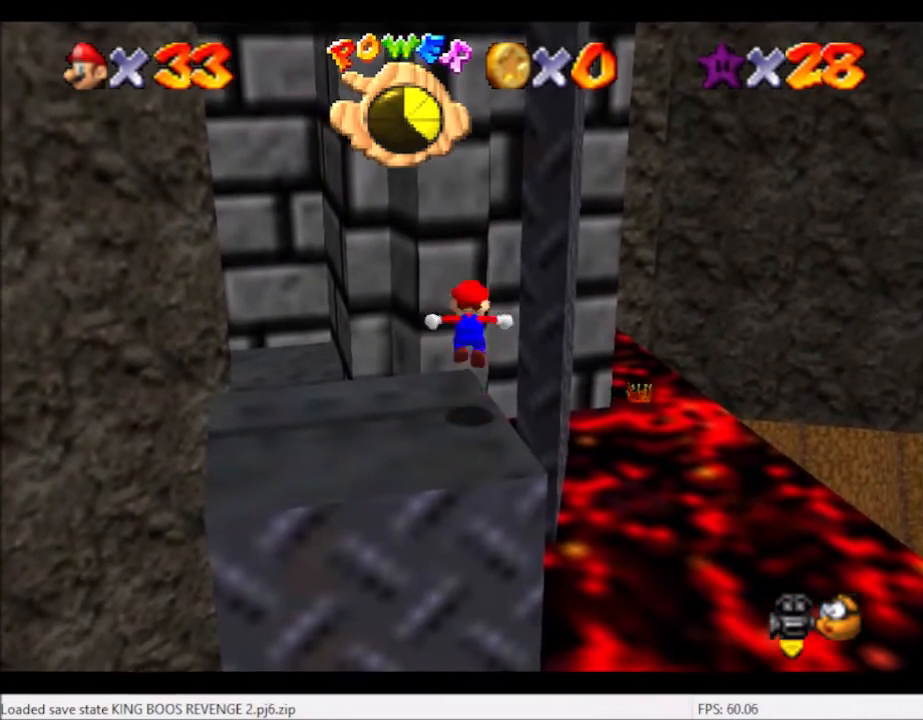
{"buttons": [], "left_stick": "center", "right_stick": "center", "events": [[33, "A", "up"], [100, "left_stick", "up"], [200, "left_stick", "center"]]}